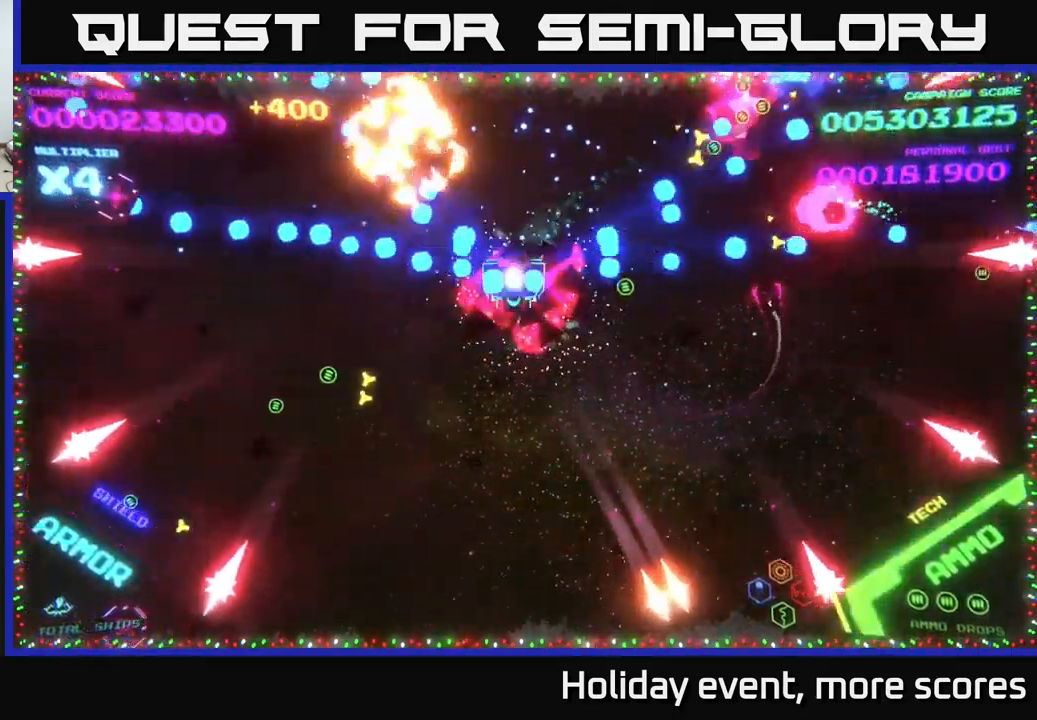
Gameplay with a controller (Xbox layout); each line is a JSON object with the inputs held at the frame after it. "events" lists button and stick changes between this image and that frame as [ms after this image, input, new state], when the widget could be followed in between.
{"buttons": [], "left_stick": "down-left", "right_stick": "center", "events": [[17, "B", "down"], [184, "B", "up"], [267, "B", "down"], [384, "B", "up"]]}
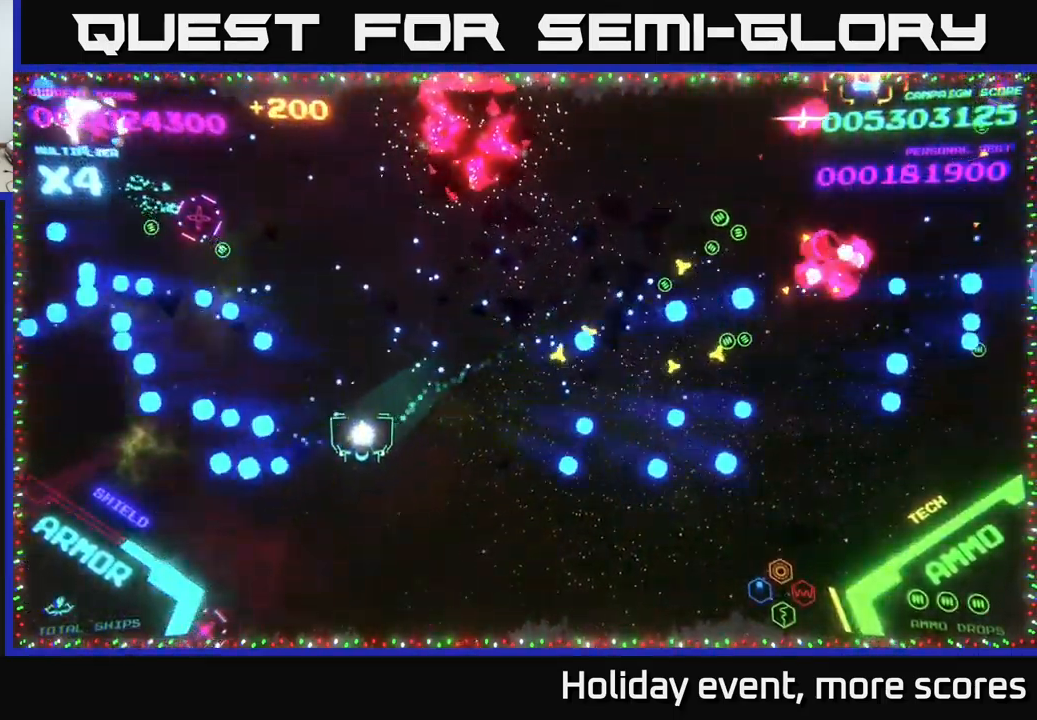
{"buttons": ["B"], "left_stick": "up-right", "right_stick": "center", "events": [[267, "left_stick", "up-left"], [350, "left_stick", "up"], [467, "B", "down"], [467, "left_stick", "up-right"]]}
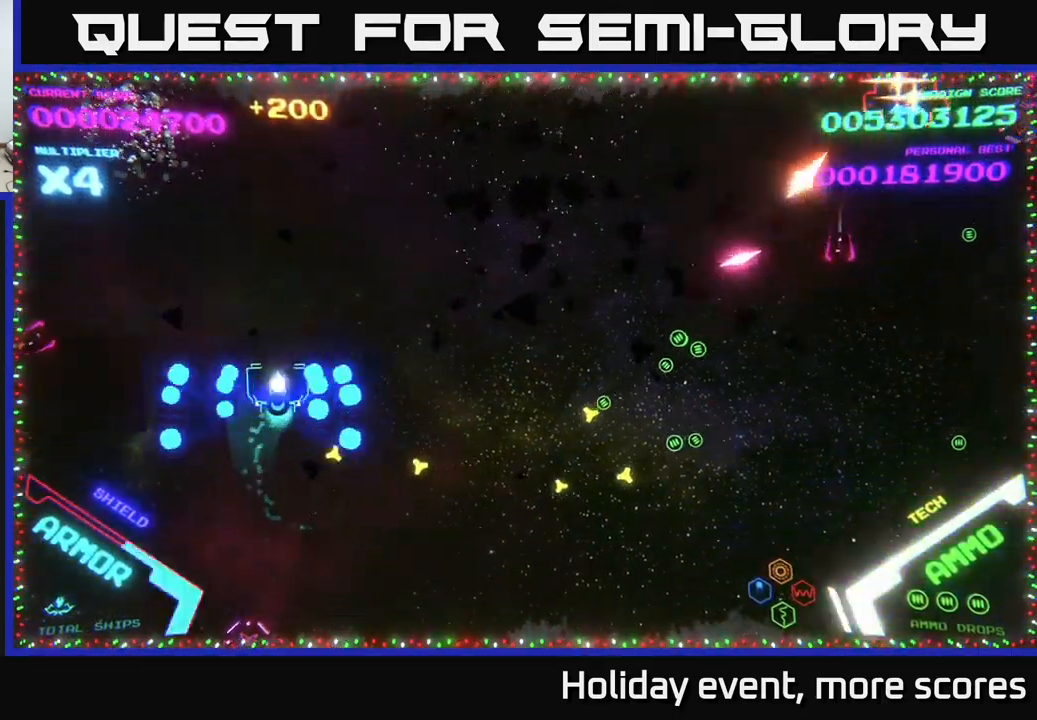
{"buttons": ["B"], "left_stick": "up-right", "right_stick": "center", "events": [[84, "B", "up"], [117, "B", "down"]]}
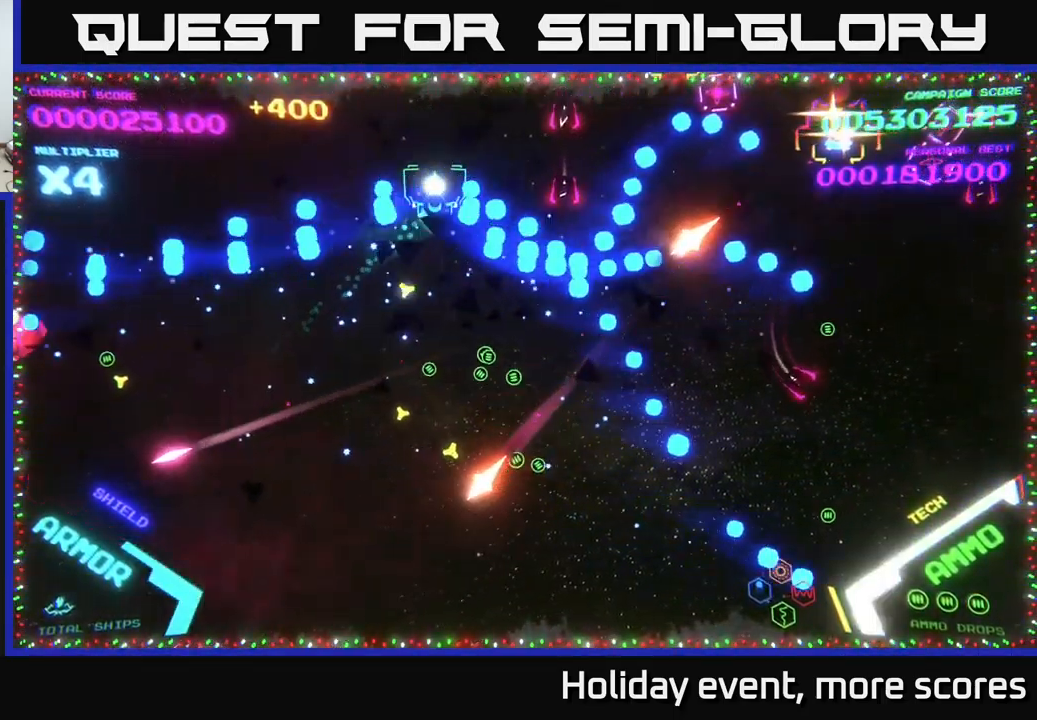
{"buttons": ["B"], "left_stick": "up", "right_stick": "center", "events": [[166, "B", "up"], [250, "B", "down"], [283, "left_stick", "down"], [500, "left_stick", "up"]]}
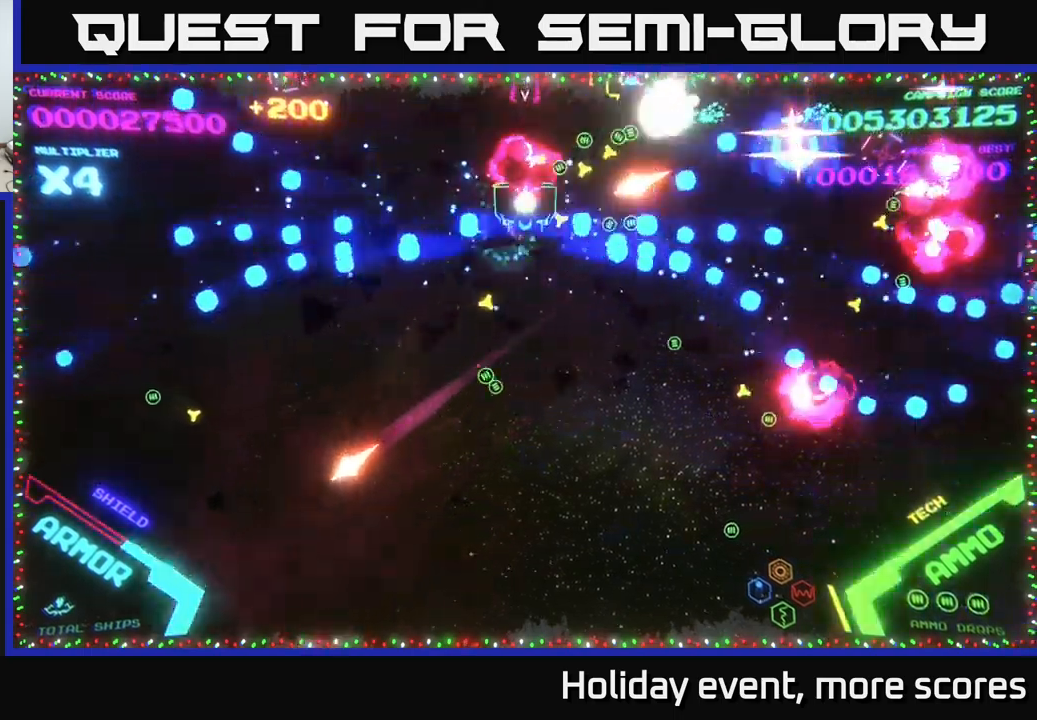
{"buttons": [], "left_stick": "down-right", "right_stick": "center", "events": [[116, "B", "up"], [216, "B", "down"], [333, "left_stick", "down-right"], [400, "B", "up"]]}
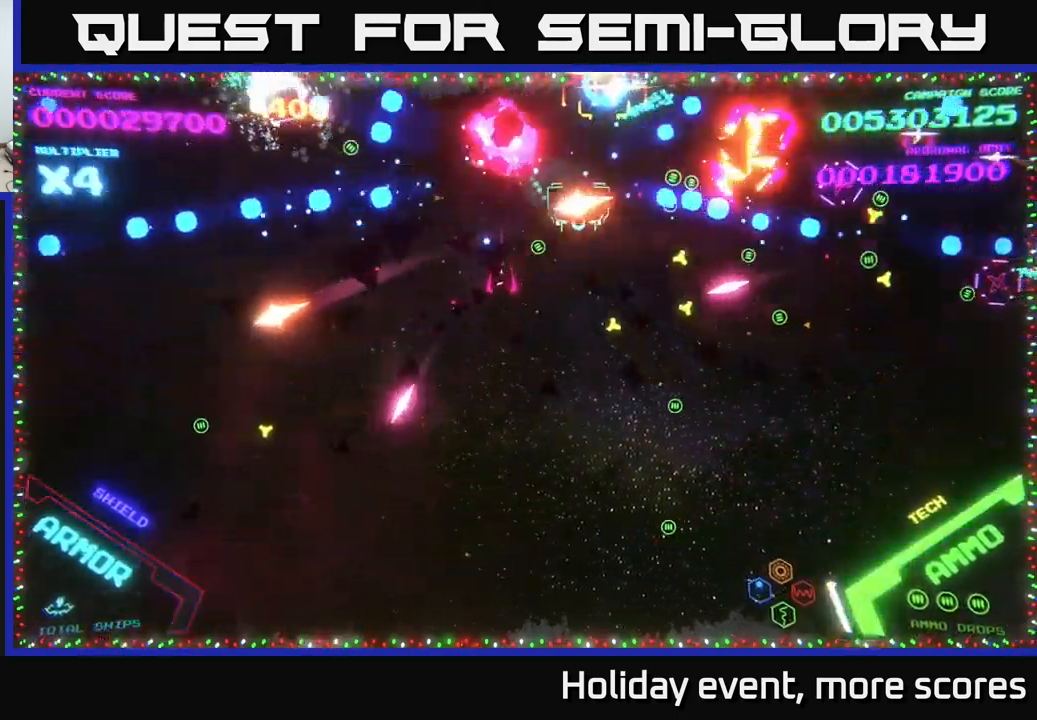
{"buttons": ["B"], "left_stick": "down-right", "right_stick": "center", "events": [[83, "X", "down"], [100, "left_stick", "down"], [150, "X", "up"], [250, "A", "down"], [266, "left_stick", "down-right"], [283, "A", "up"], [400, "B", "down"]]}
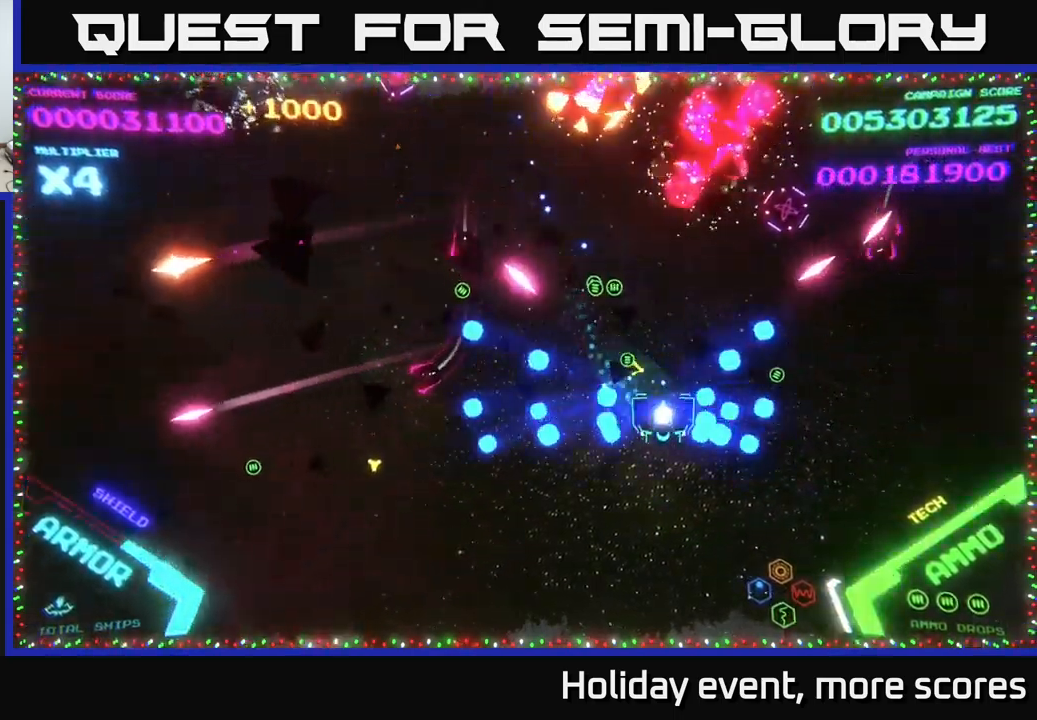
{"buttons": [], "left_stick": "right", "right_stick": "center", "events": [[50, "B", "up"], [116, "left_stick", "right"]]}
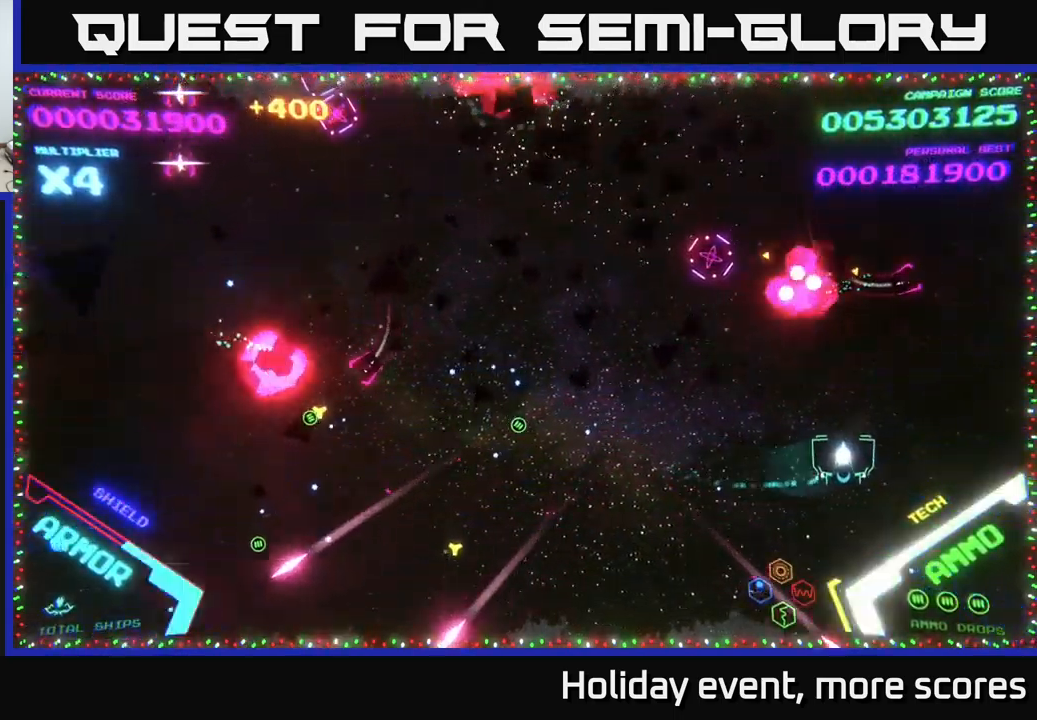
{"buttons": ["B"], "left_stick": "up-left", "right_stick": "center", "events": [[66, "left_stick", "up-right"], [333, "B", "down"], [333, "left_stick", "up-left"]]}
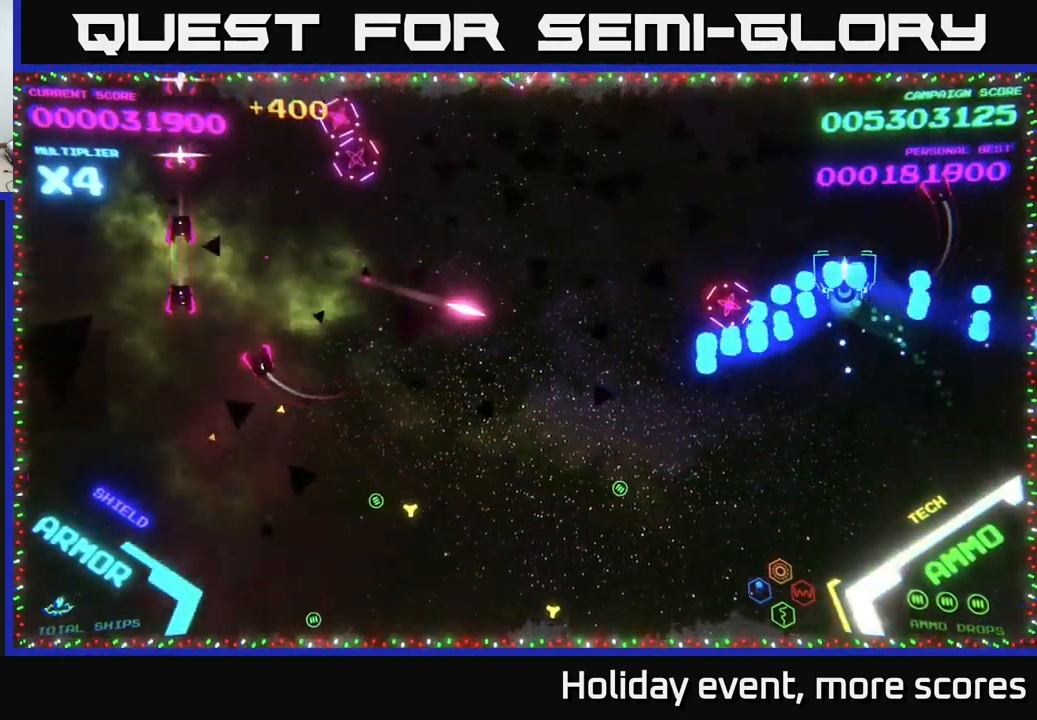
{"buttons": ["B"], "left_stick": "down-left", "right_stick": "center", "events": [[250, "left_stick", "left"], [350, "B", "up"], [366, "left_stick", "down-left"], [416, "B", "down"]]}
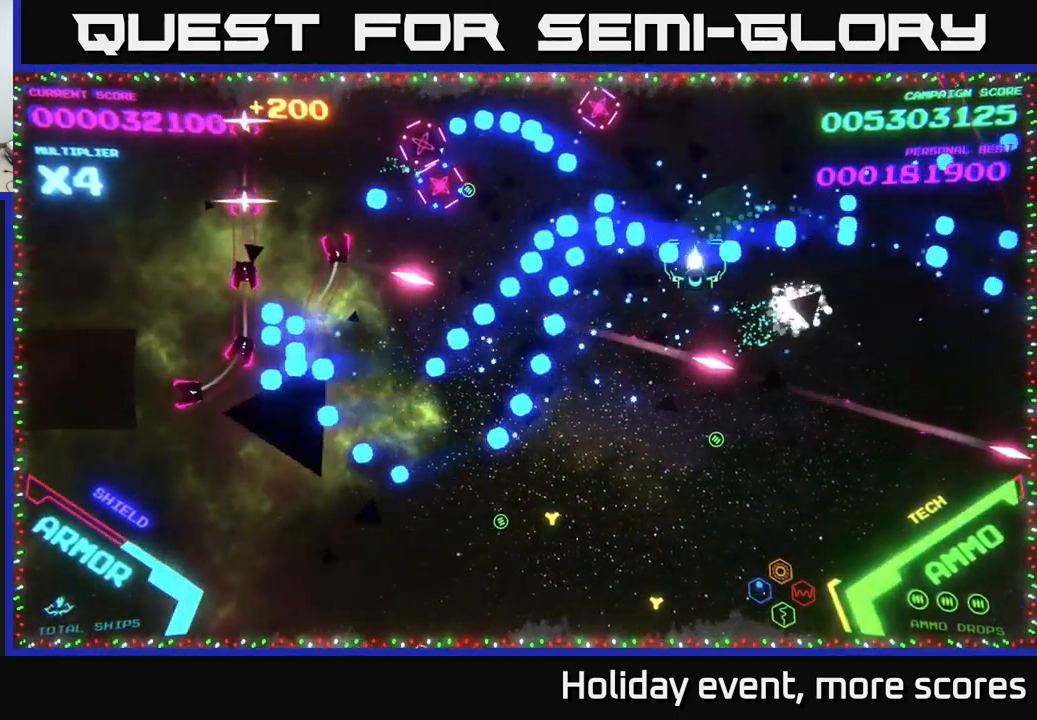
{"buttons": [], "left_stick": "down-left", "right_stick": "center", "events": [[83, "B", "up"], [83, "left_stick", "up-left"], [133, "B", "down"], [283, "B", "up"], [366, "B", "down"], [416, "left_stick", "down-left"], [500, "B", "up"]]}
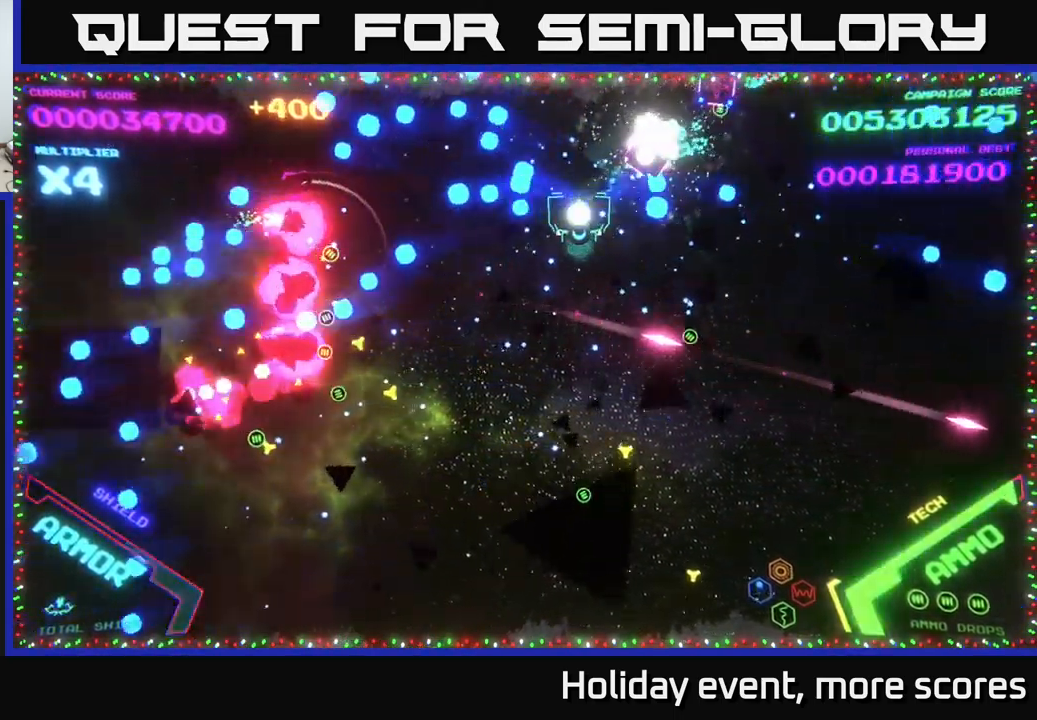
{"buttons": [], "left_stick": "up-left", "right_stick": "center", "events": [[83, "B", "down"], [150, "left_stick", "left"], [233, "B", "up"], [266, "left_stick", "up-left"], [366, "B", "down"], [483, "B", "up"]]}
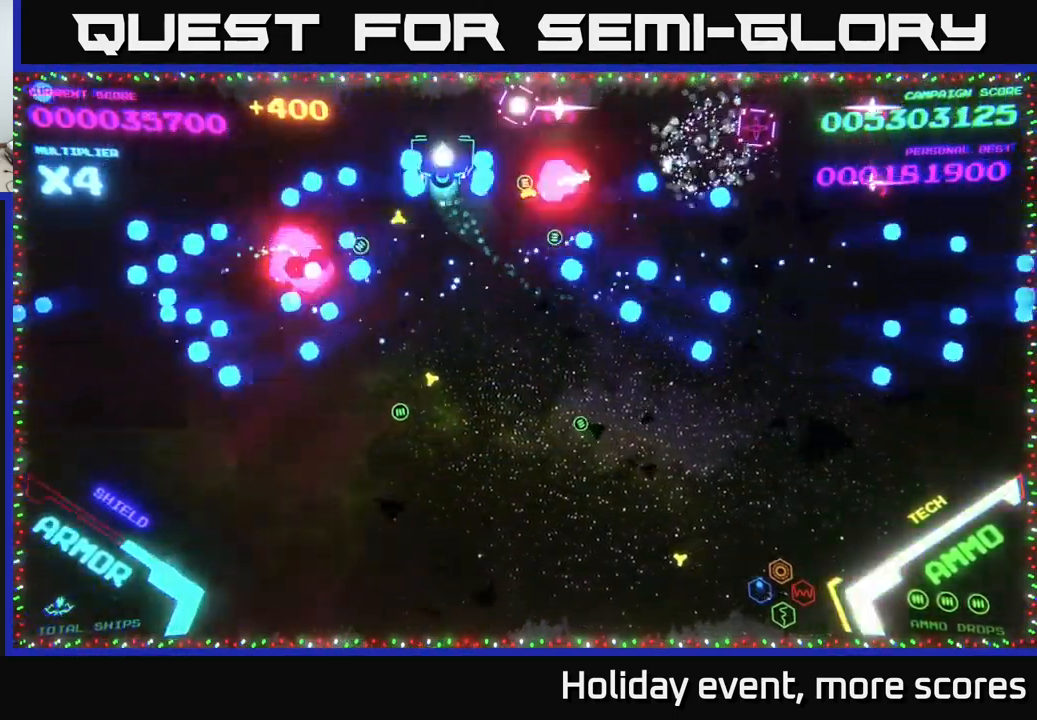
{"buttons": [], "left_stick": "right", "right_stick": "center", "events": [[16, "B", "down"], [166, "left_stick", "down-left"], [233, "B", "up"], [300, "left_stick", "down"], [316, "B", "down"], [450, "B", "up"], [500, "left_stick", "right"]]}
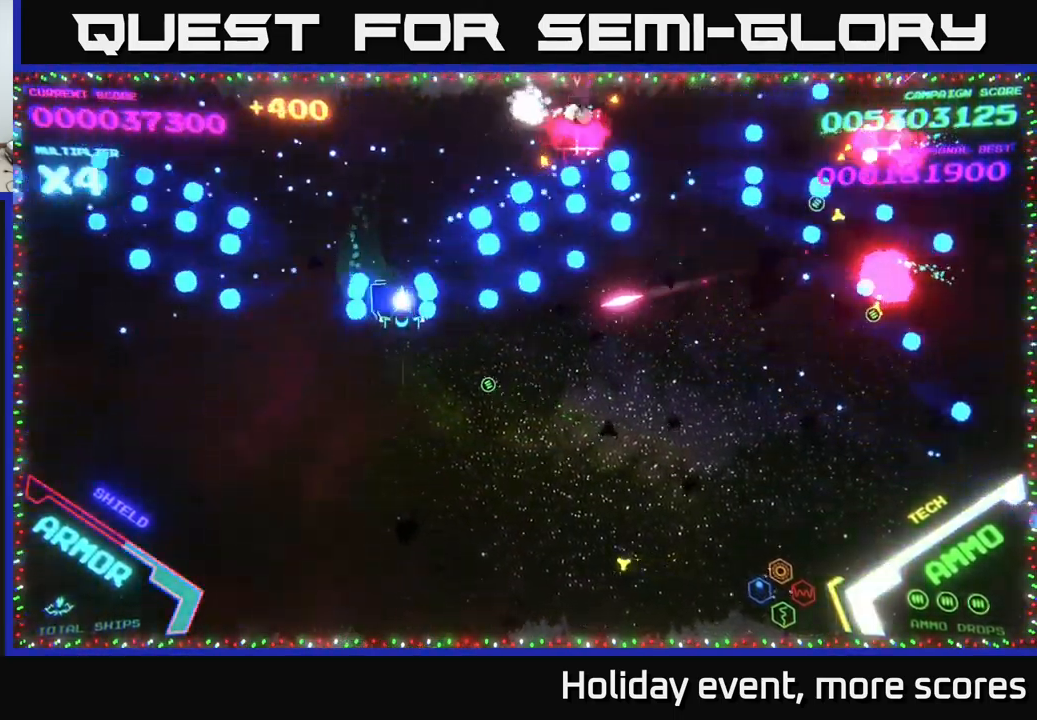
{"buttons": ["B"], "left_stick": "down-right", "right_stick": "center", "events": [[16, "B", "down"], [166, "B", "up"], [200, "left_stick", "down"], [250, "B", "down"], [333, "left_stick", "down-right"], [416, "B", "up"], [466, "B", "down"]]}
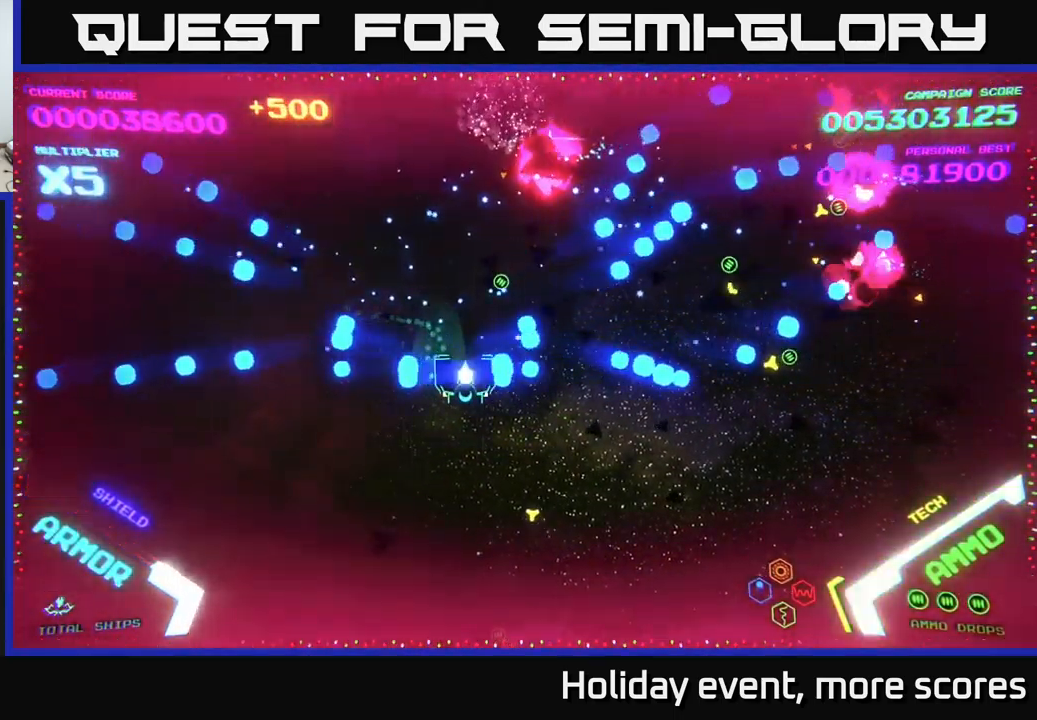
{"buttons": ["B"], "left_stick": "up-right", "right_stick": "center", "events": [[133, "B", "up"], [167, "left_stick", "right"], [283, "left_stick", "up-right"], [500, "B", "down"]]}
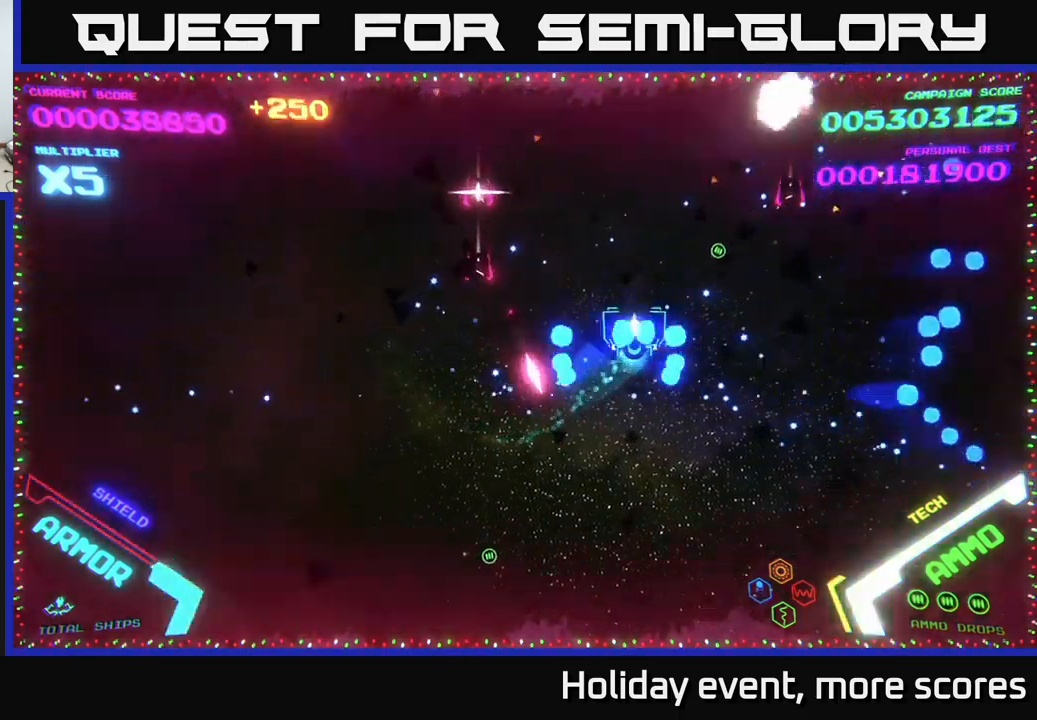
{"buttons": ["B"], "left_stick": "down-left", "right_stick": "center", "events": [[83, "left_stick", "up"], [300, "left_stick", "left"], [350, "left_stick", "down-left"], [433, "B", "up"], [500, "B", "down"]]}
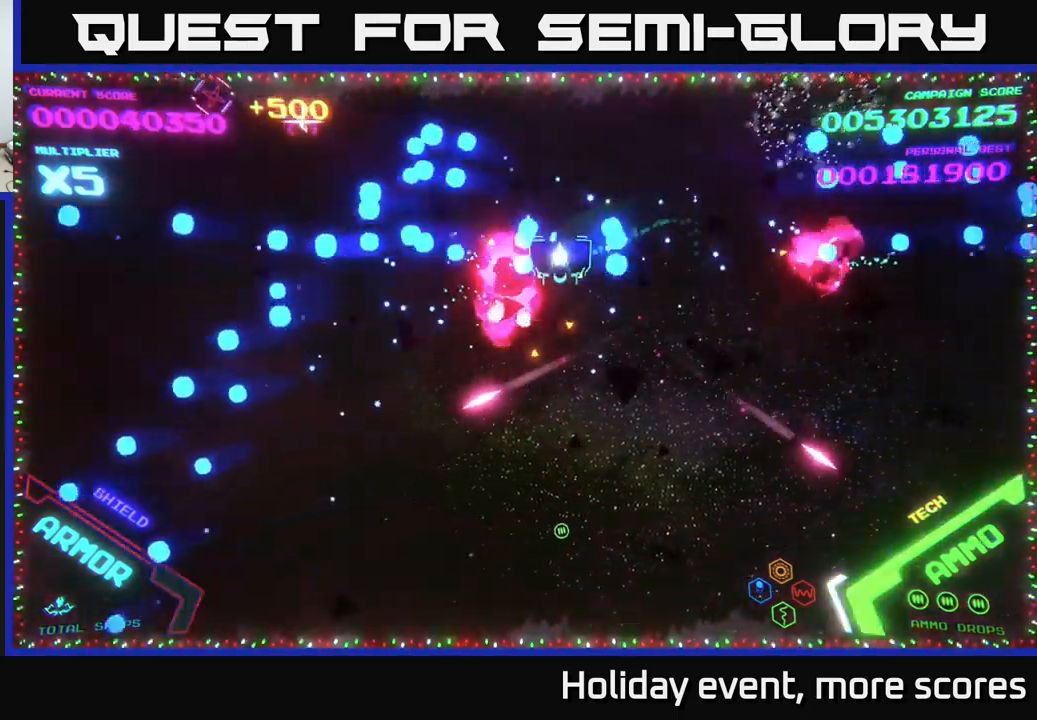
{"buttons": [], "left_stick": "right", "right_stick": "center", "events": [[150, "B", "up"], [367, "left_stick", "down-right"], [450, "left_stick", "right"]]}
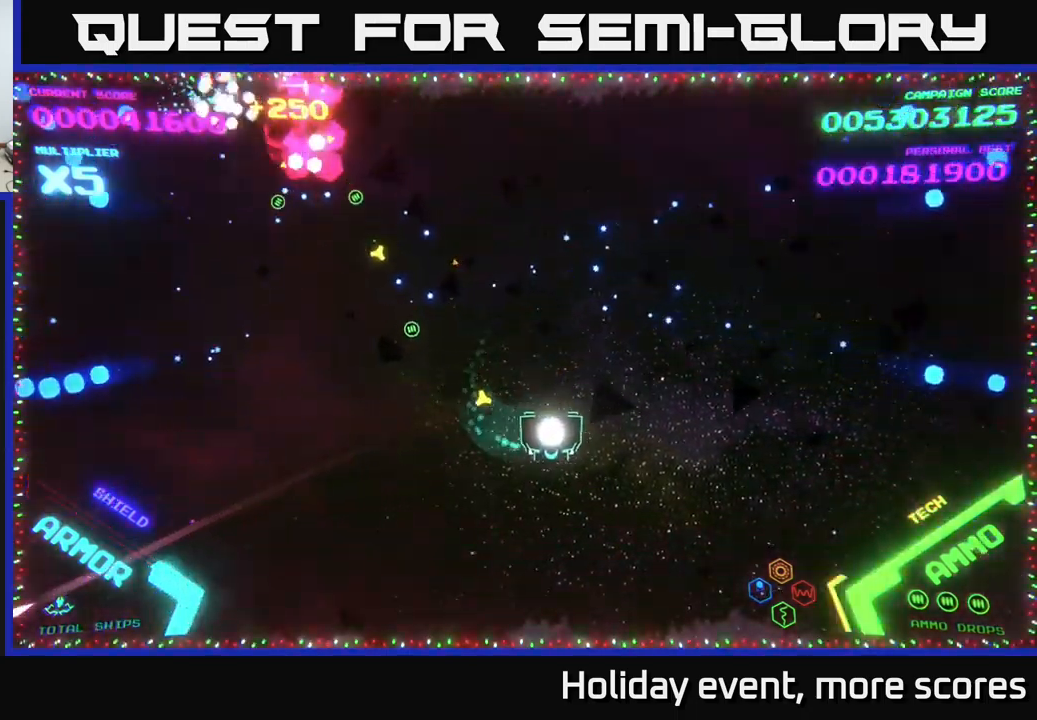
{"buttons": [], "left_stick": "left", "right_stick": "center", "events": [[183, "left_stick", "up-right"], [383, "left_stick", "left"]]}
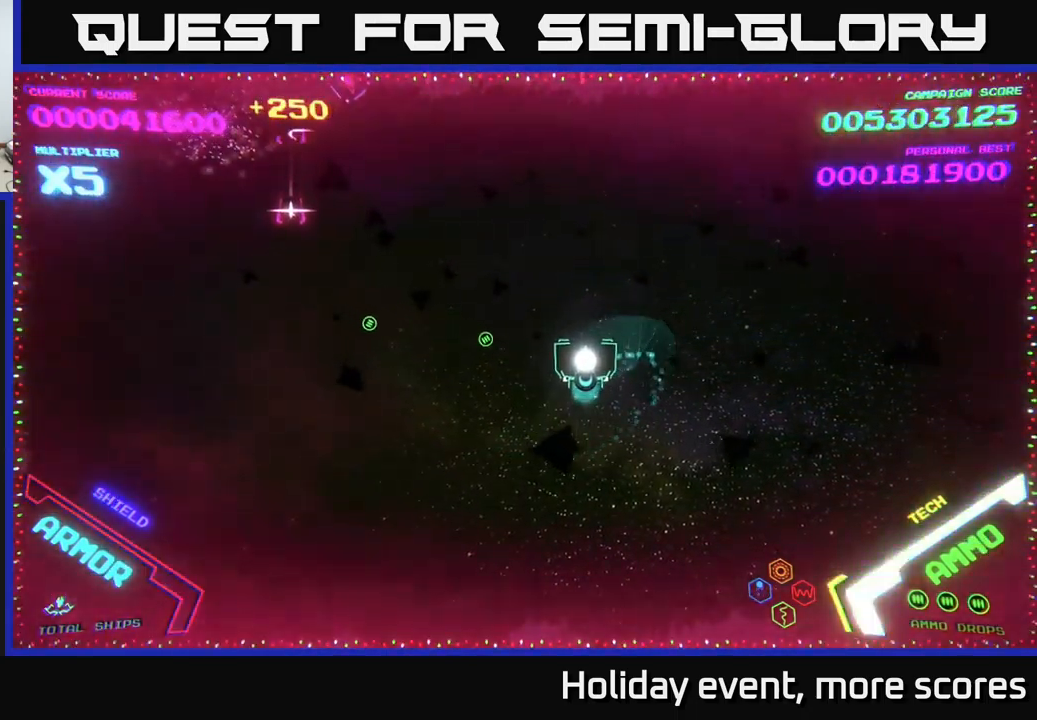
{"buttons": ["B"], "left_stick": "up-left", "right_stick": "center", "events": [[50, "left_stick", "down"], [100, "B", "down"], [100, "left_stick", "right"], [183, "left_stick", "up"], [233, "B", "up"], [267, "B", "down"], [317, "left_stick", "up-left"]]}
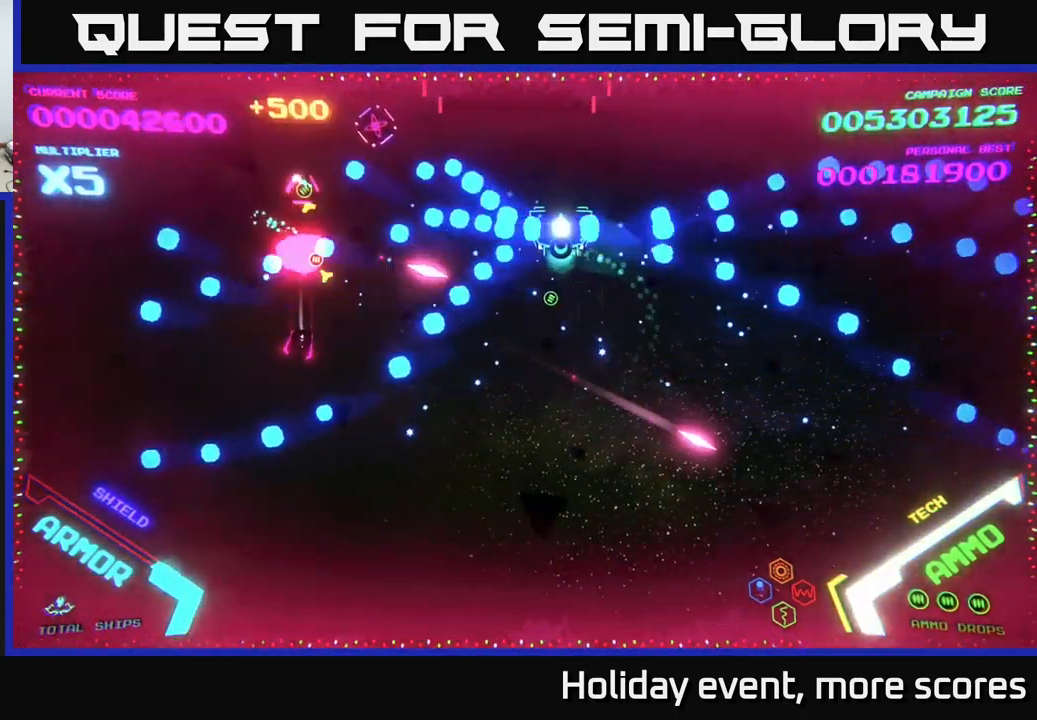
{"buttons": ["B"], "left_stick": "down", "right_stick": "center", "events": [[83, "left_stick", "down-left"], [133, "B", "up"], [233, "left_stick", "right"], [250, "B", "down"], [367, "B", "up"], [467, "left_stick", "down"], [483, "B", "down"]]}
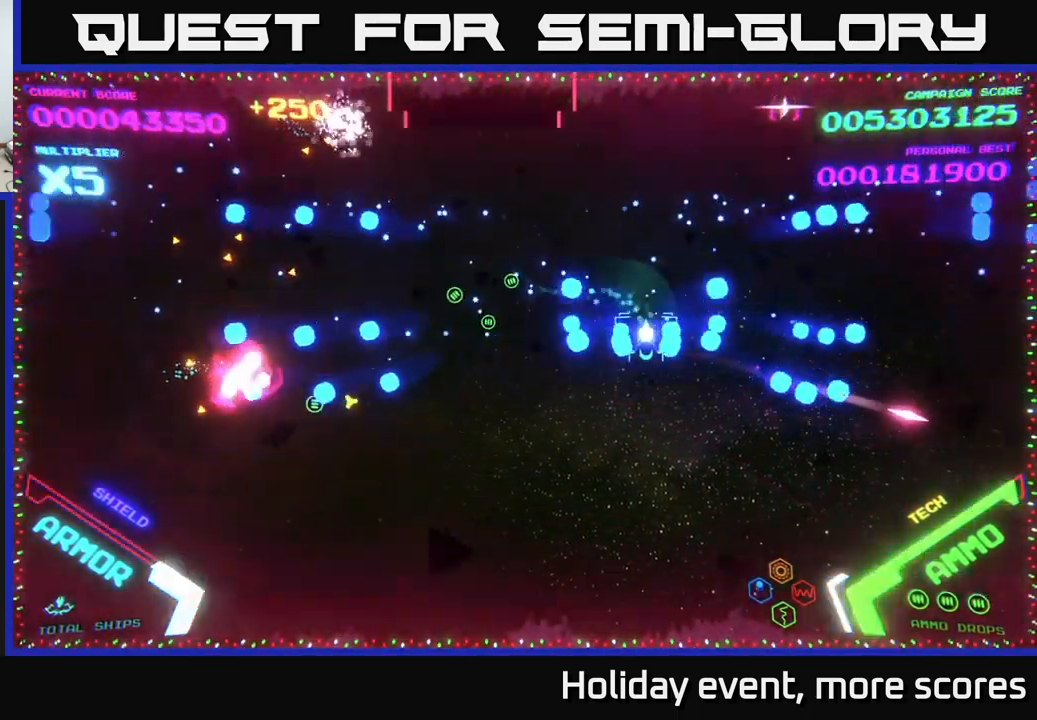
{"buttons": [], "left_stick": "right", "right_stick": "center", "events": [[83, "left_stick", "down-left"], [117, "B", "up"], [367, "left_stick", "right"]]}
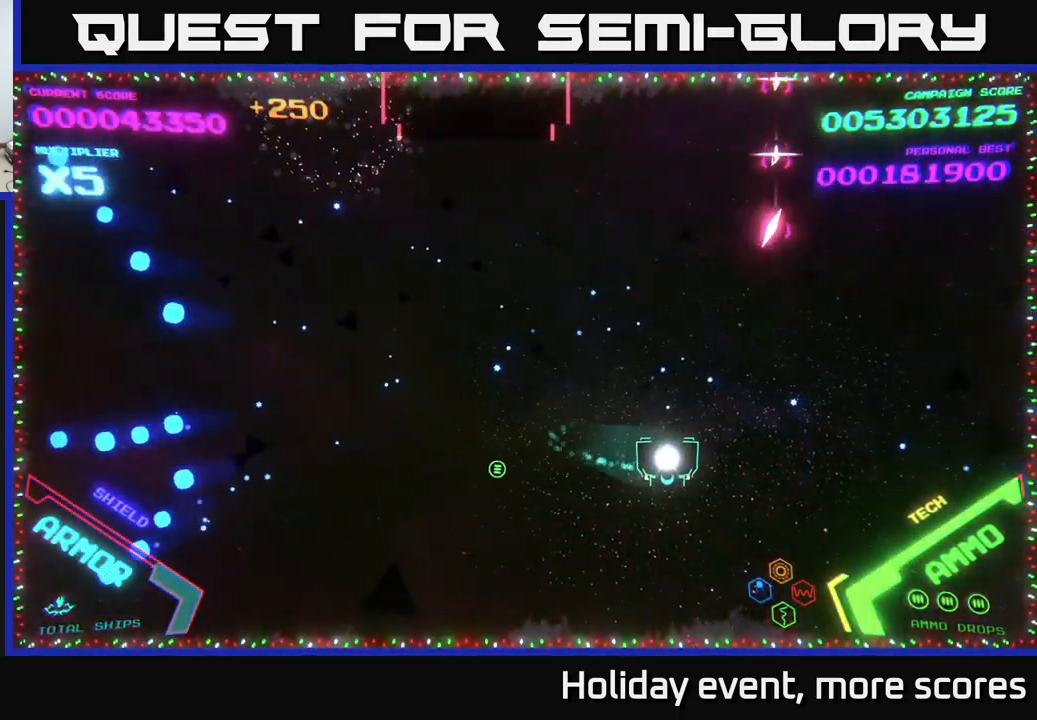
{"buttons": ["A"], "left_stick": "down", "right_stick": "center", "events": [[100, "A", "down"], [183, "A", "up"], [250, "A", "down"], [350, "left_stick", "down"]]}
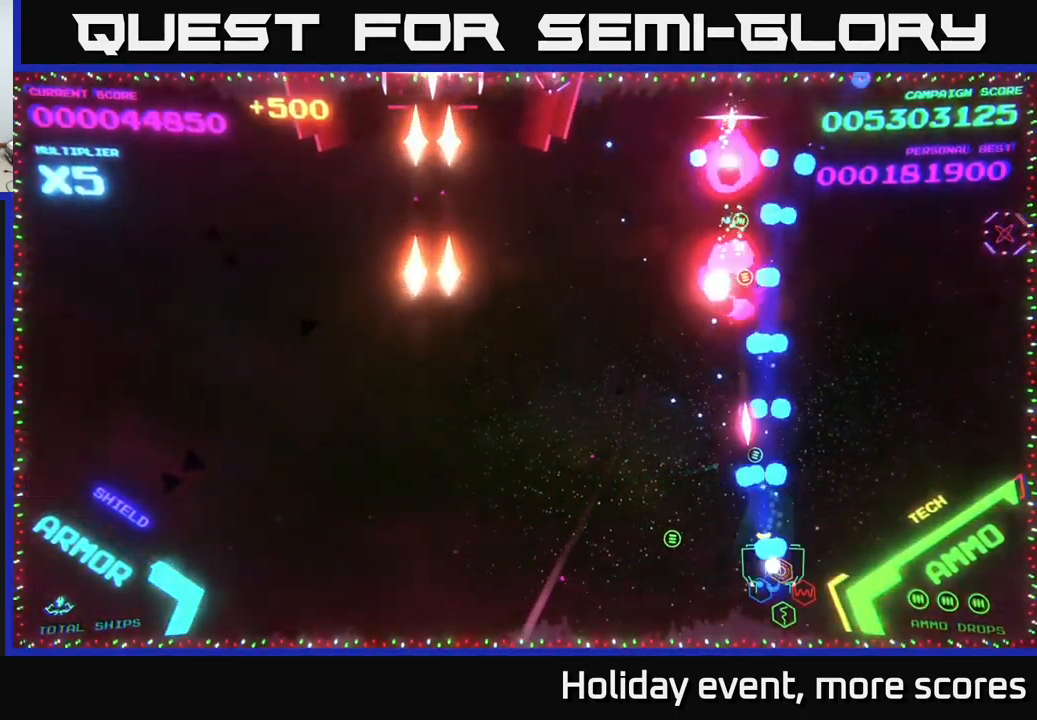
{"buttons": ["A"], "left_stick": "right", "right_stick": "center", "events": [[50, "left_stick", "right"], [133, "A", "up"], [133, "left_stick", "up-right"], [183, "A", "down"], [367, "A", "up"], [367, "left_stick", "right"], [450, "A", "down"]]}
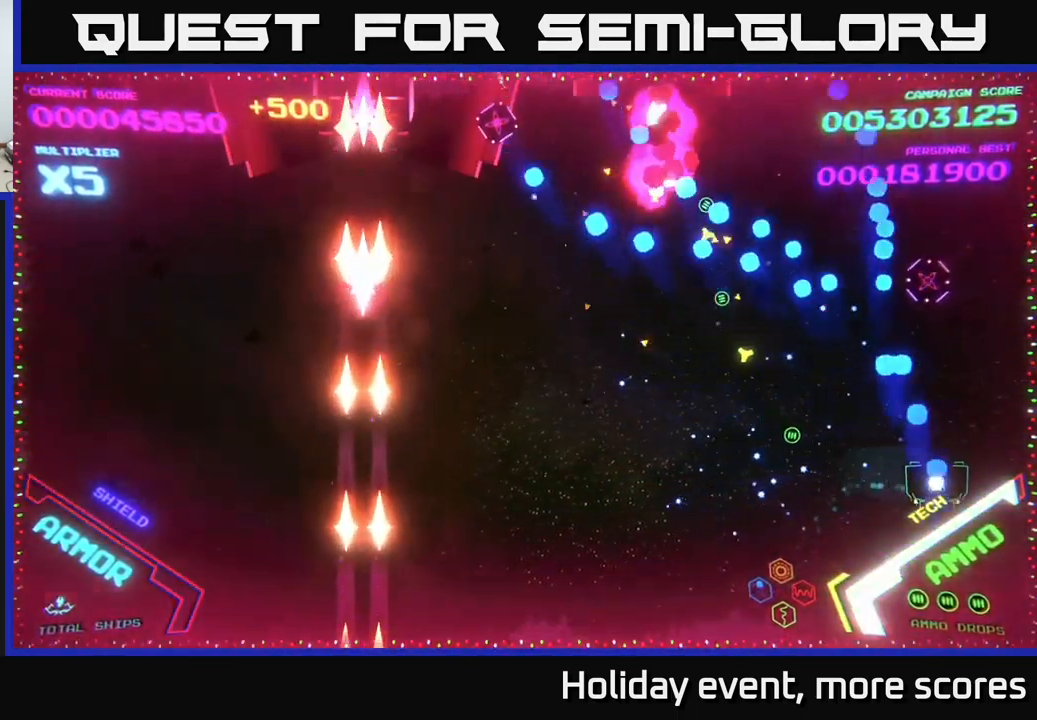
{"buttons": ["A"], "left_stick": "left", "right_stick": "center", "events": [[117, "left_stick", "down-left"], [250, "left_stick", "left"], [333, "A", "up"], [467, "A", "down"]]}
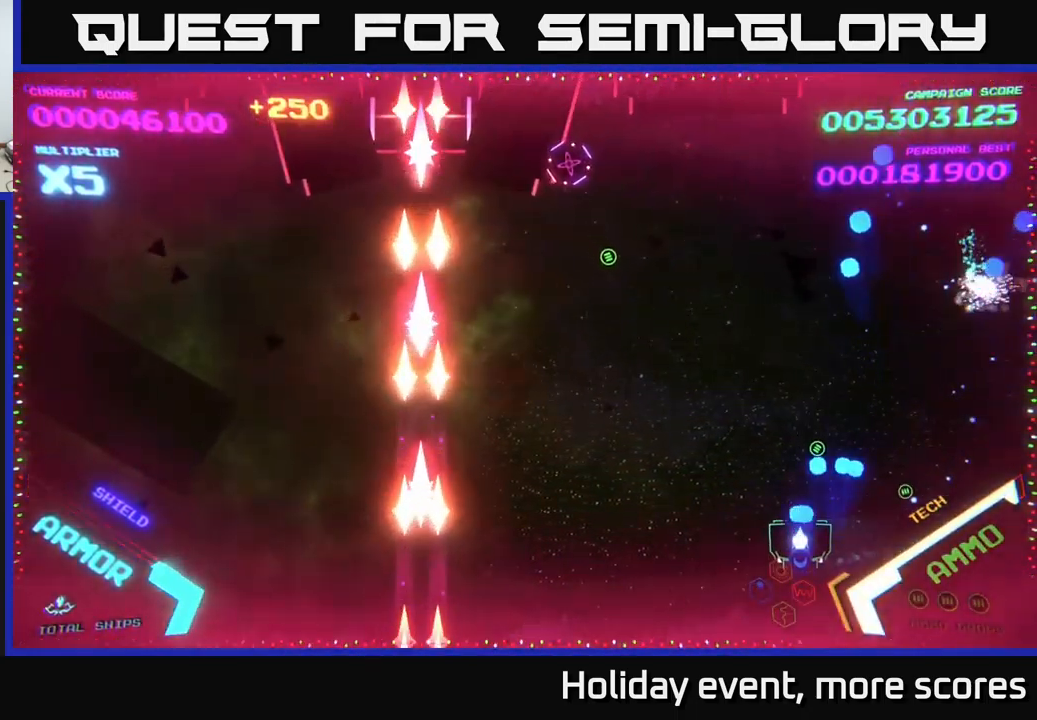
{"buttons": ["A"], "left_stick": "up-left", "right_stick": "center", "events": [[67, "A", "up"], [67, "left_stick", "up-left"], [167, "A", "down"]]}